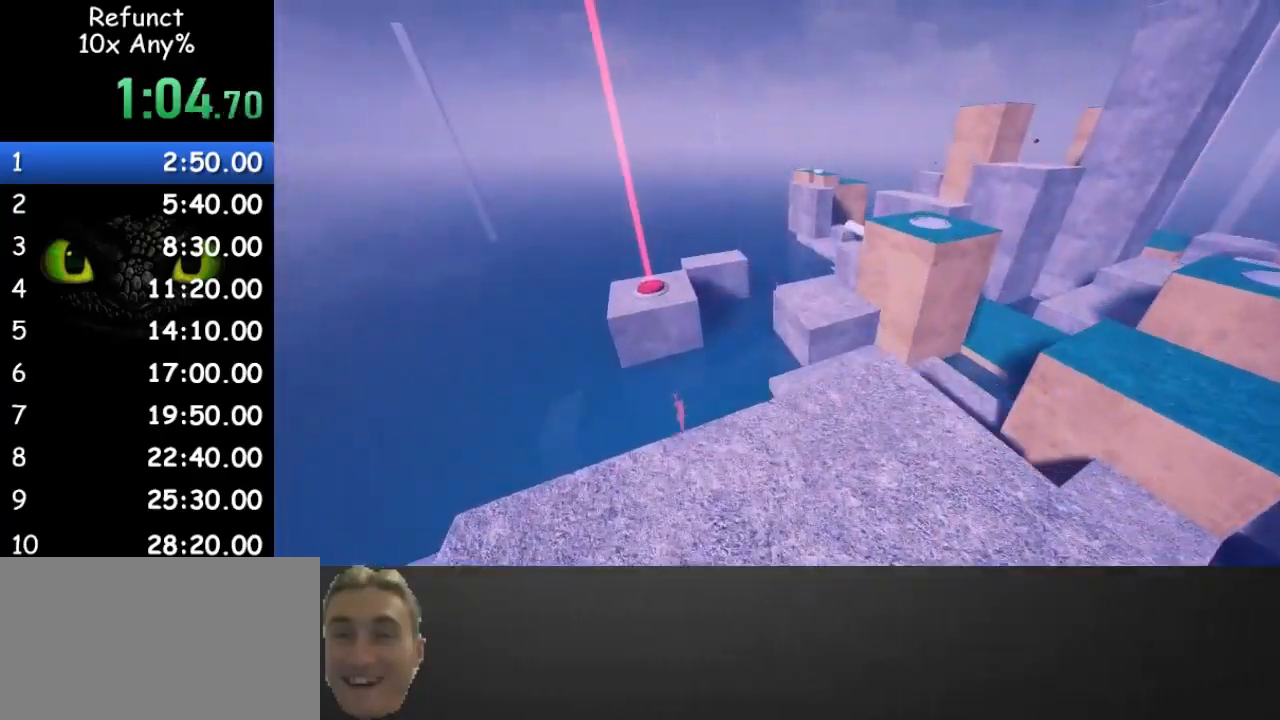
Gameplay with keyboard and mouse; each line is a JSON object with the keys and mouse buttons held at the frame after it. "events" lists presses ("down") and releases ("up") of "1", "2", "3", "4", "5", "a", "alt", "c", "caps_lock", "ctrl", "d", "e", "f", "g", "q", "r", "s", "shift", "space", "t", "tab", "v", "w", "x", "z" and "mouse_wheel" between this image and that frame as [ms after this image, input, new state], when the widget could be followed in between. "mouse_wheel" = the "wheel" button of the "mouse" list. No other keys are recorded. "wheel" means that the mouse wheel is clicked or scrolled. Not read: mouse_move.
{"keys": ["w"], "mouse": [], "events": [[67, "d", "up"]]}
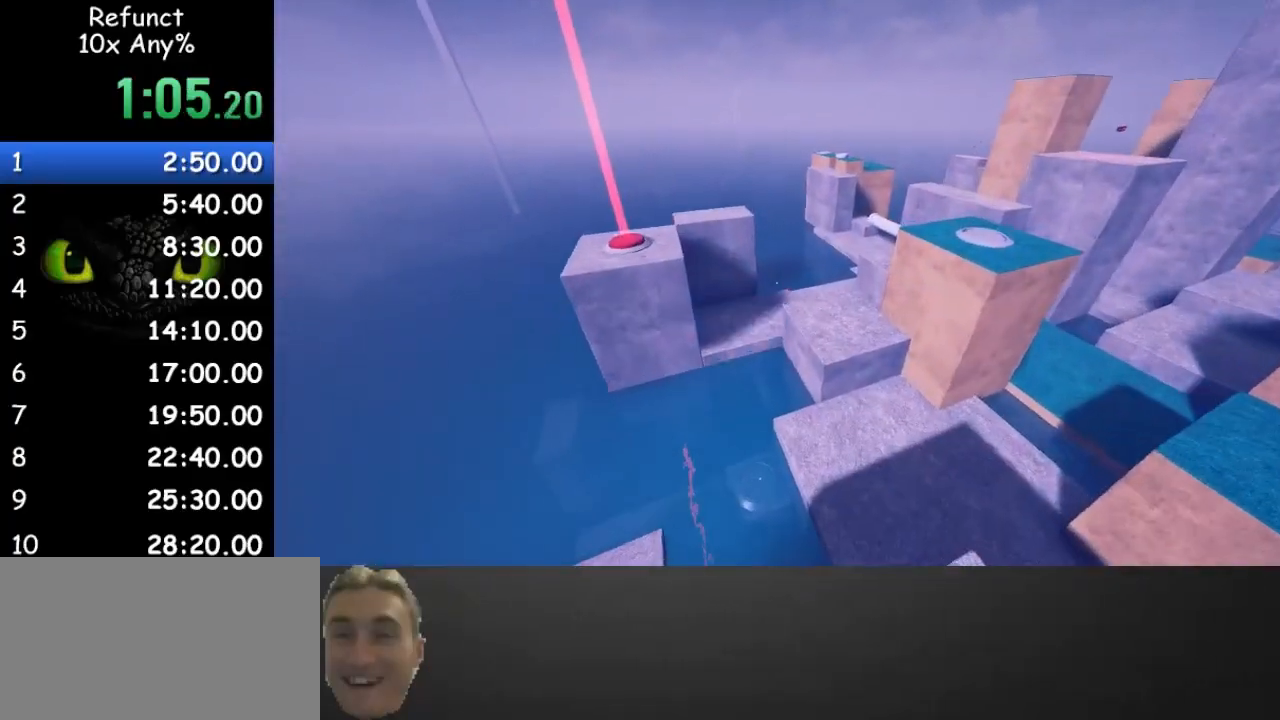
{"keys": ["w"], "mouse": [], "events": []}
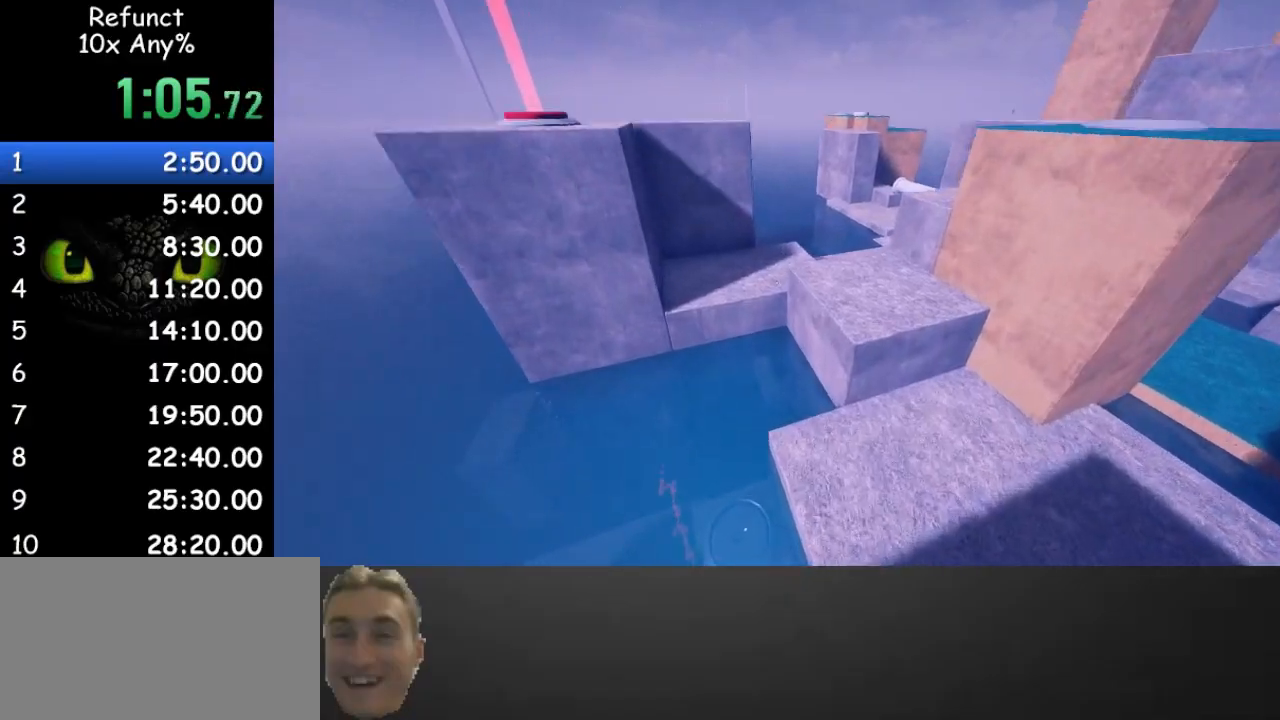
{"keys": ["w"], "mouse": [], "events": []}
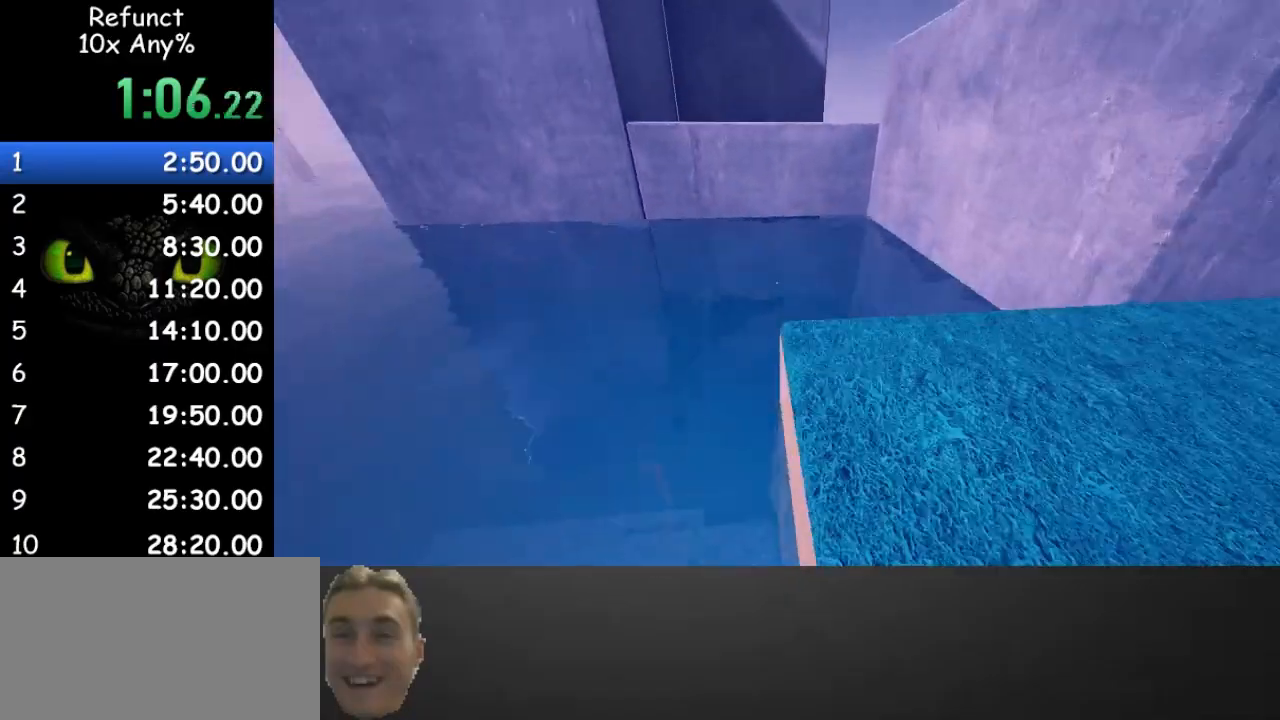
{"keys": ["space", "w"], "mouse": [], "events": [[400, "space", "down"]]}
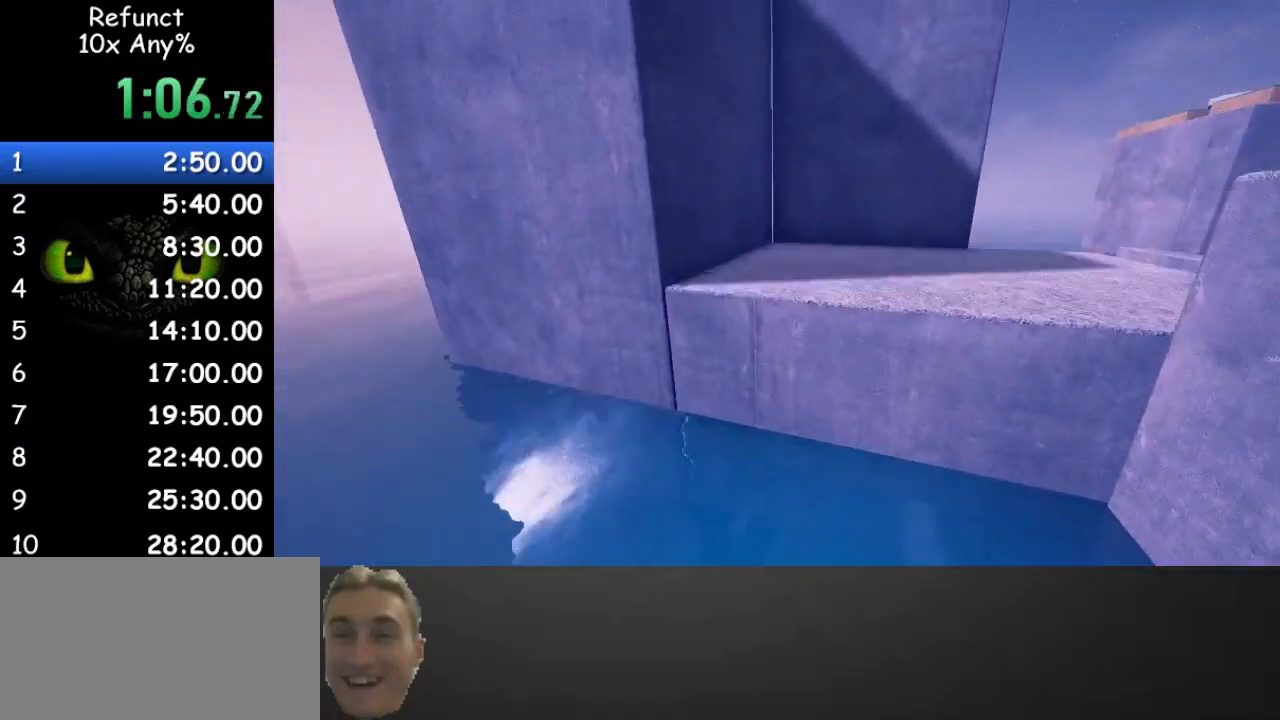
{"keys": ["w"], "mouse": [], "events": [[300, "space", "up"]]}
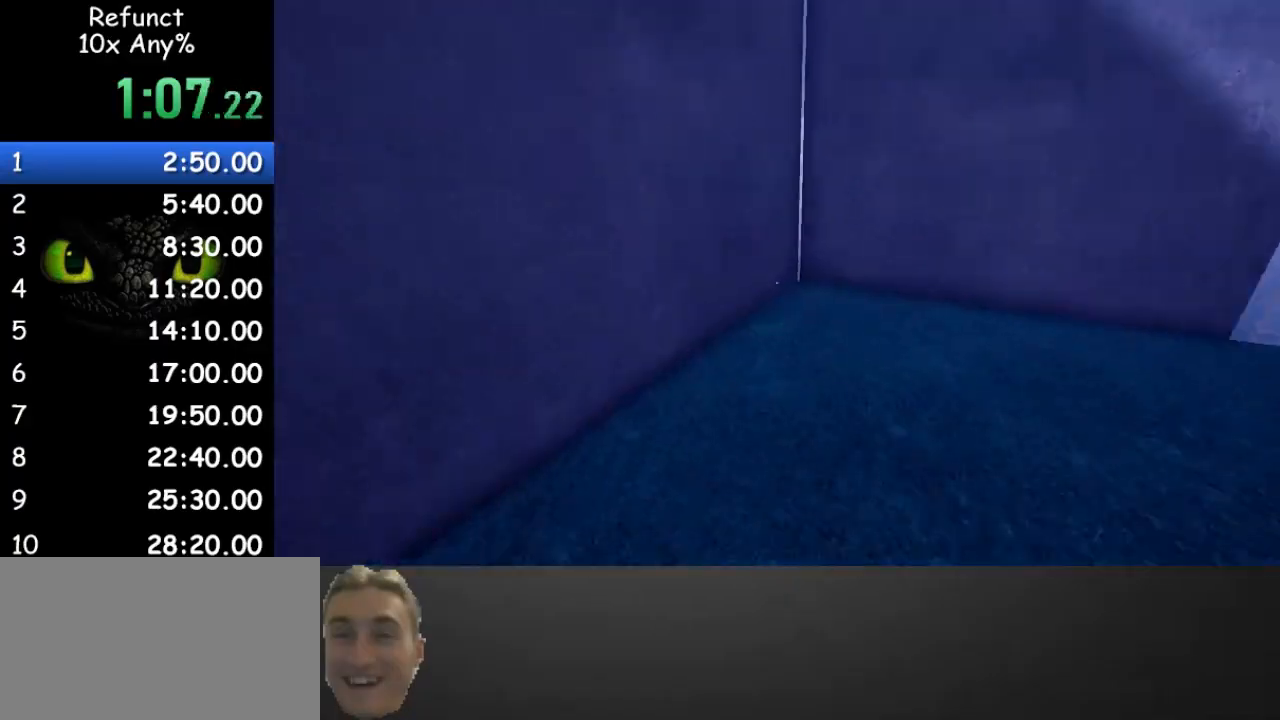
{"keys": ["w"], "mouse": [], "events": [[100, "space", "down"], [267, "space", "up"], [333, "space", "down"], [433, "space", "up"]]}
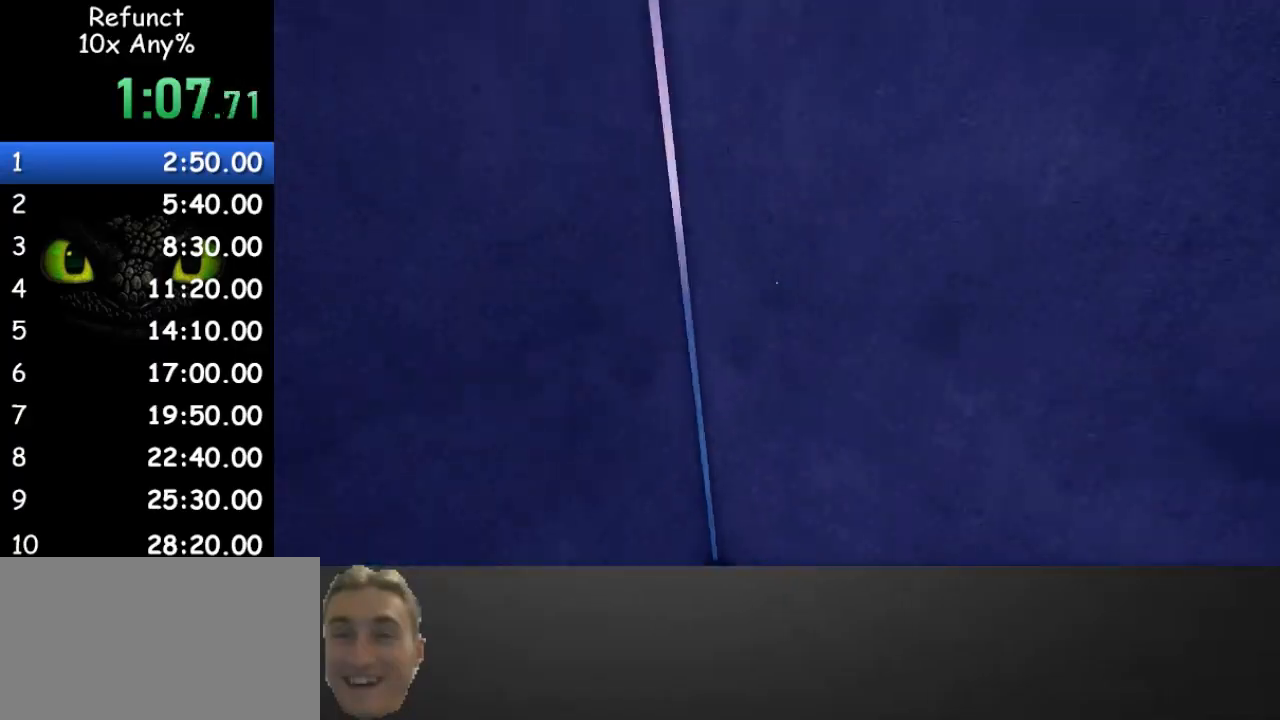
{"keys": ["w"], "mouse": [], "events": [[33, "space", "down"], [167, "space", "up"], [267, "space", "down"], [367, "space", "up"]]}
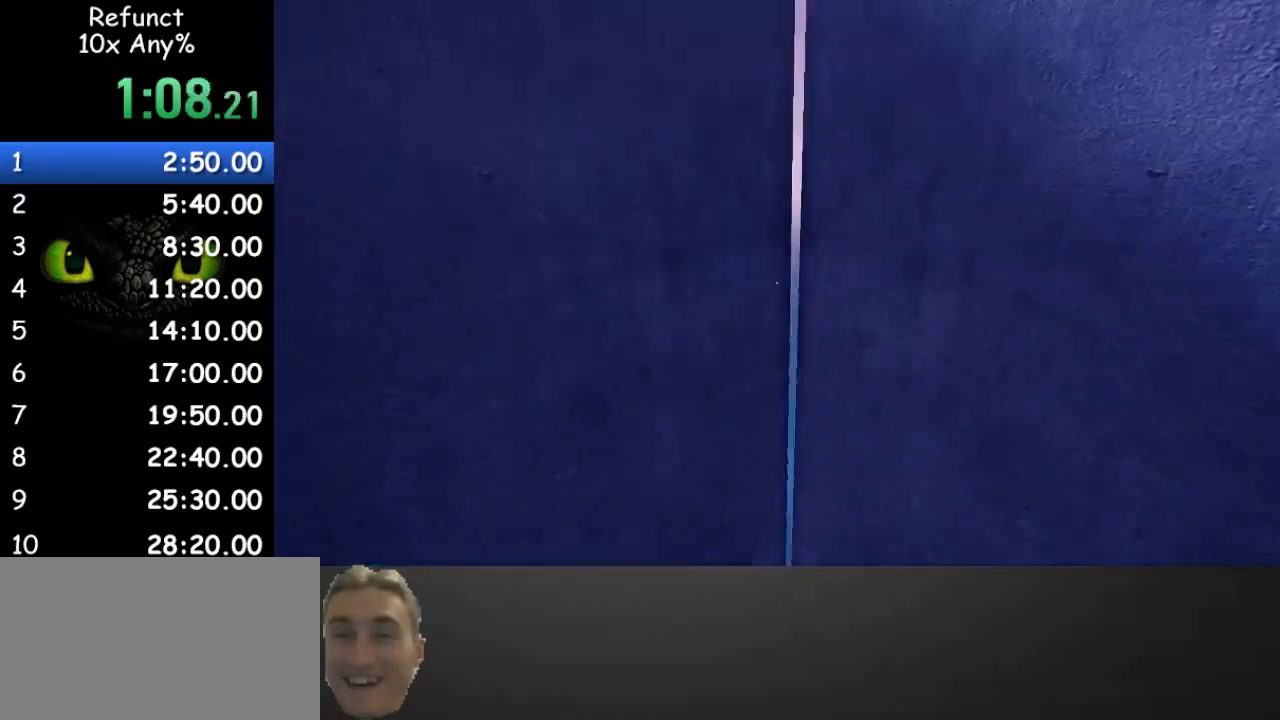
{"keys": ["w"], "mouse": [], "events": [[67, "space", "down"], [133, "space", "up"], [233, "space", "down"], [367, "space", "up"]]}
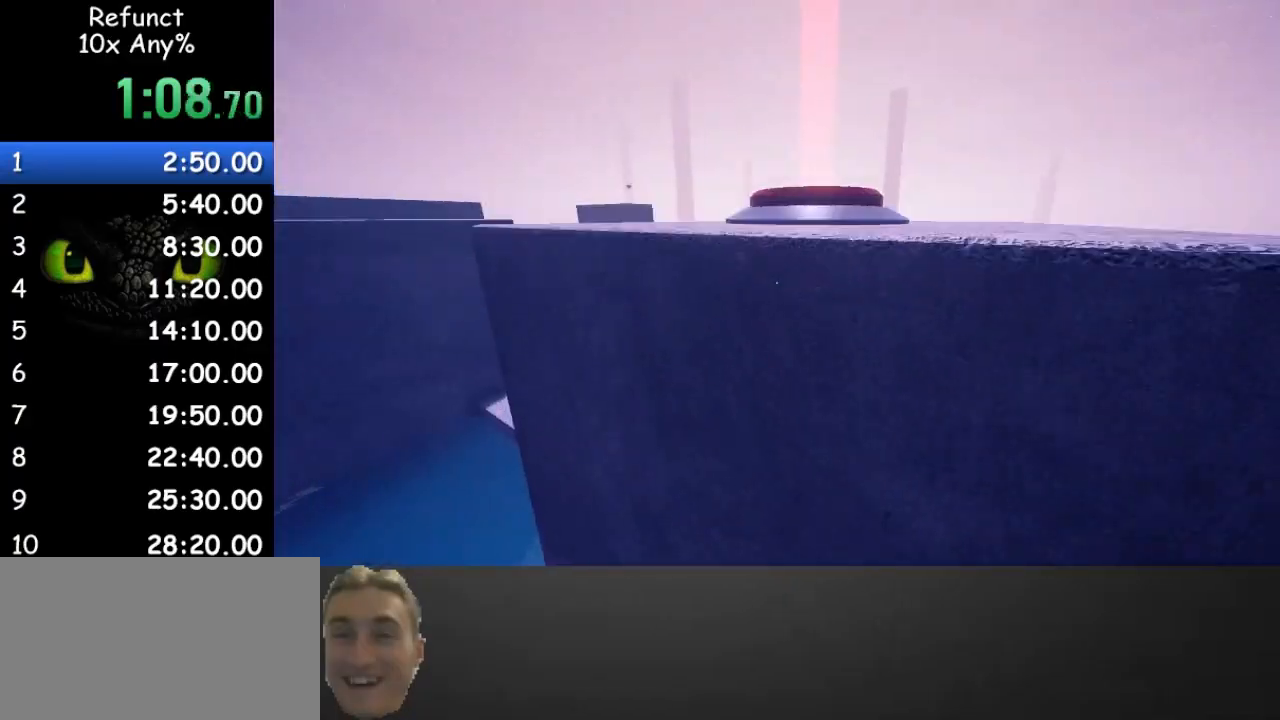
{"keys": ["a", "w"], "mouse": [], "events": [[33, "space", "down"], [433, "a", "down"], [500, "space", "up"]]}
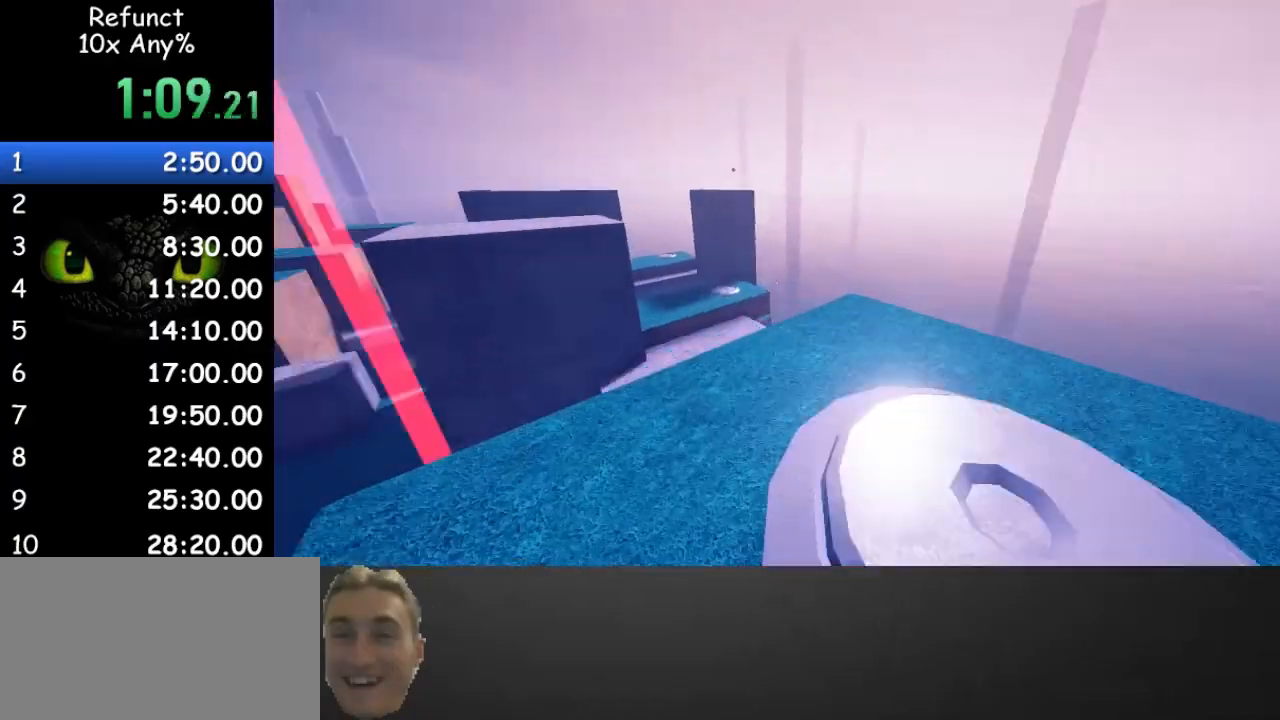
{"keys": ["space", "w"], "mouse": [], "events": [[233, "space", "down"], [500, "a", "up"]]}
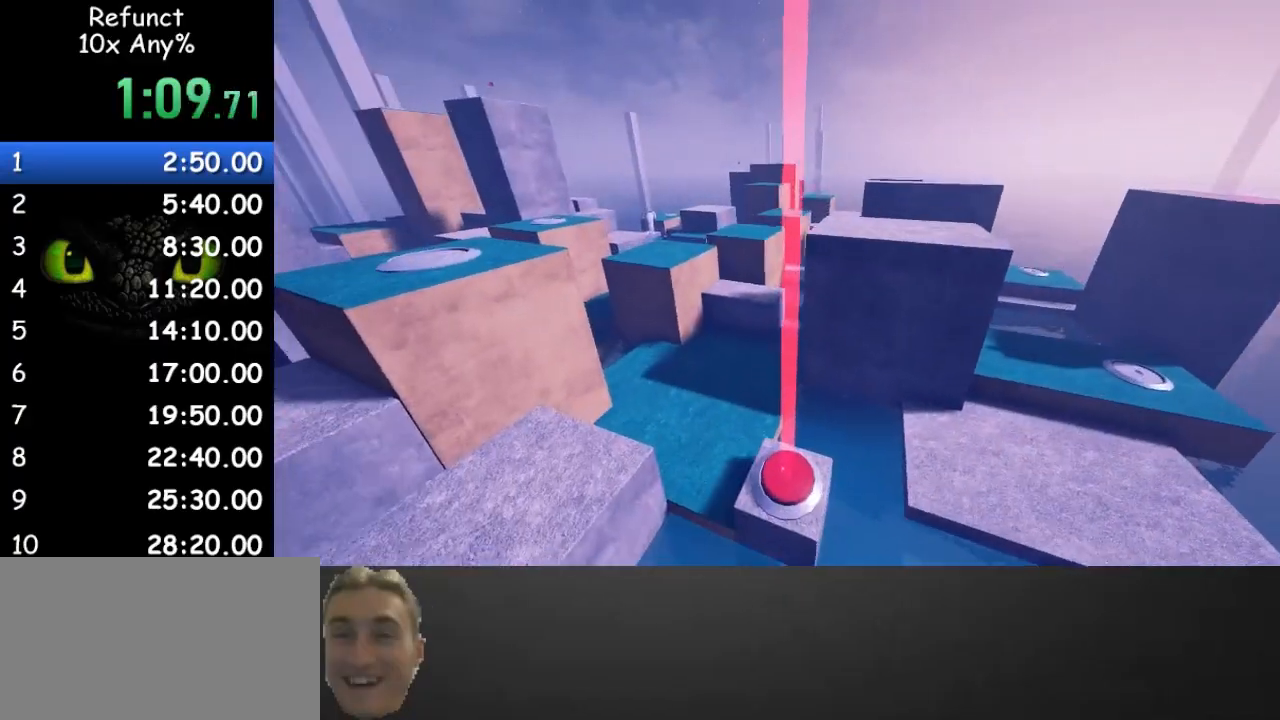
{"keys": ["space", "w"], "mouse": [], "events": []}
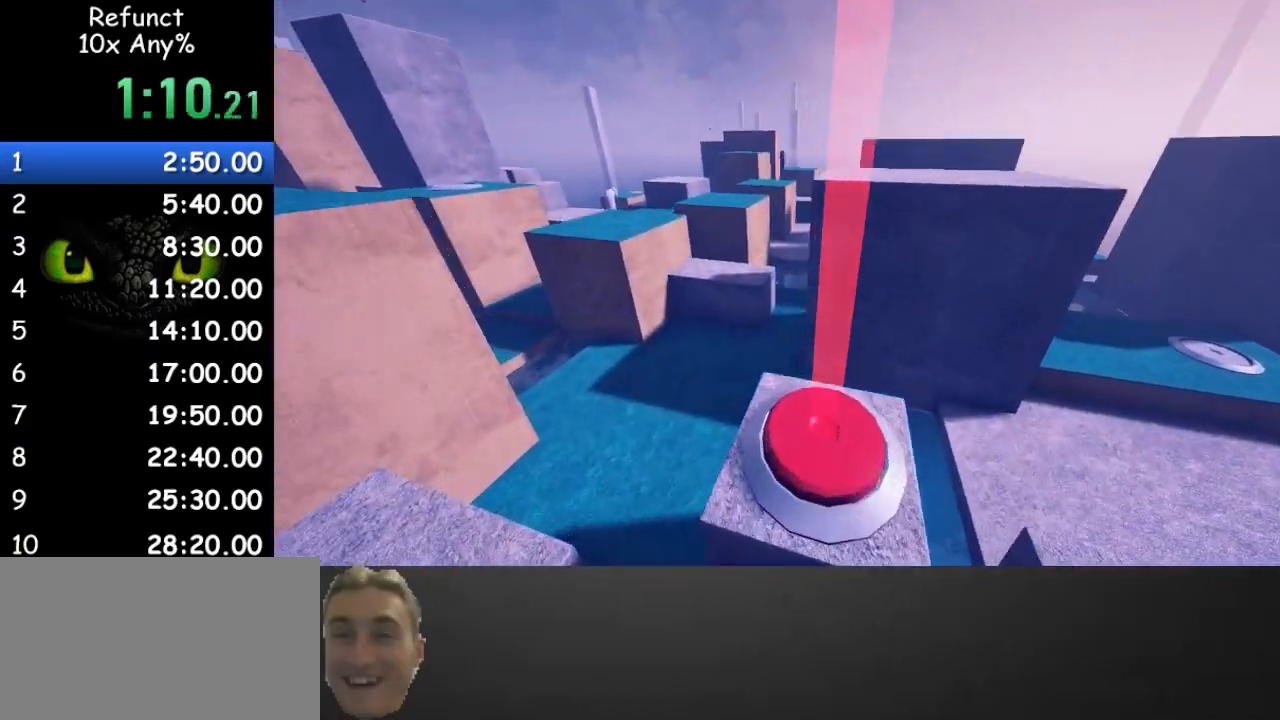
{"keys": ["w"], "mouse": [], "events": [[100, "a", "down"], [333, "space", "up"], [433, "a", "up"]]}
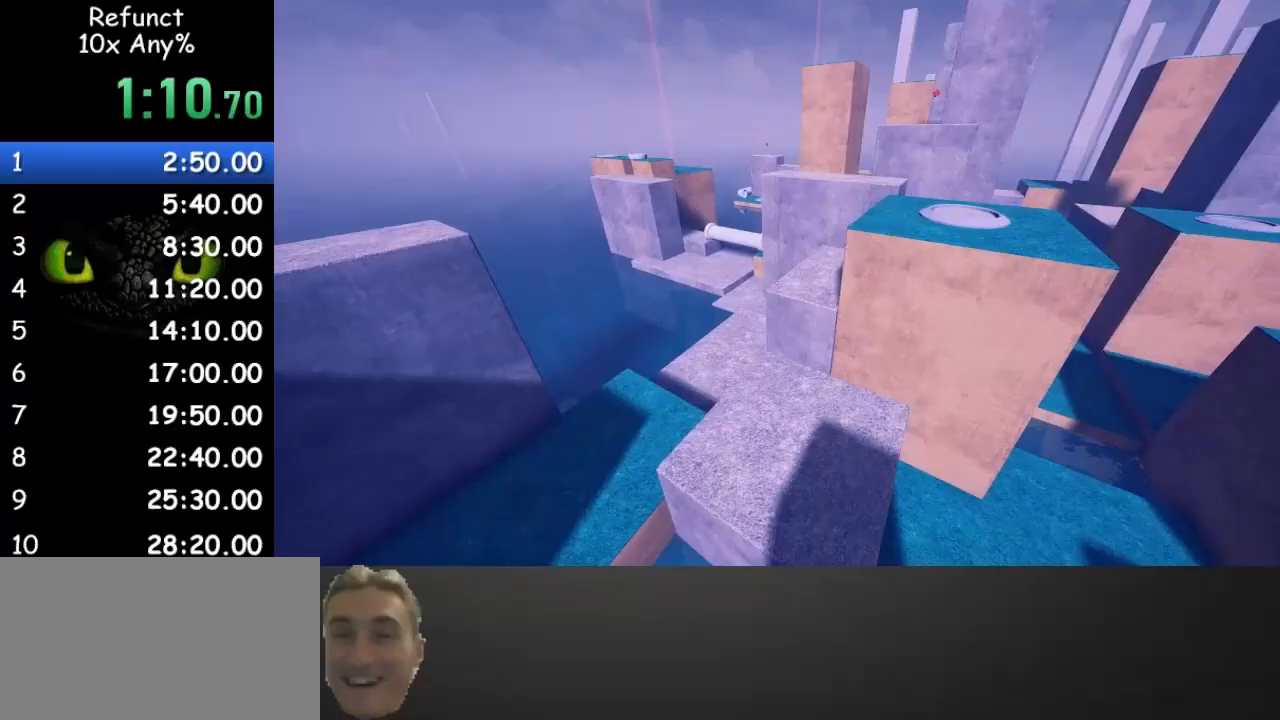
{"keys": ["w"], "mouse": [], "events": [[233, "a", "down"], [500, "a", "up"]]}
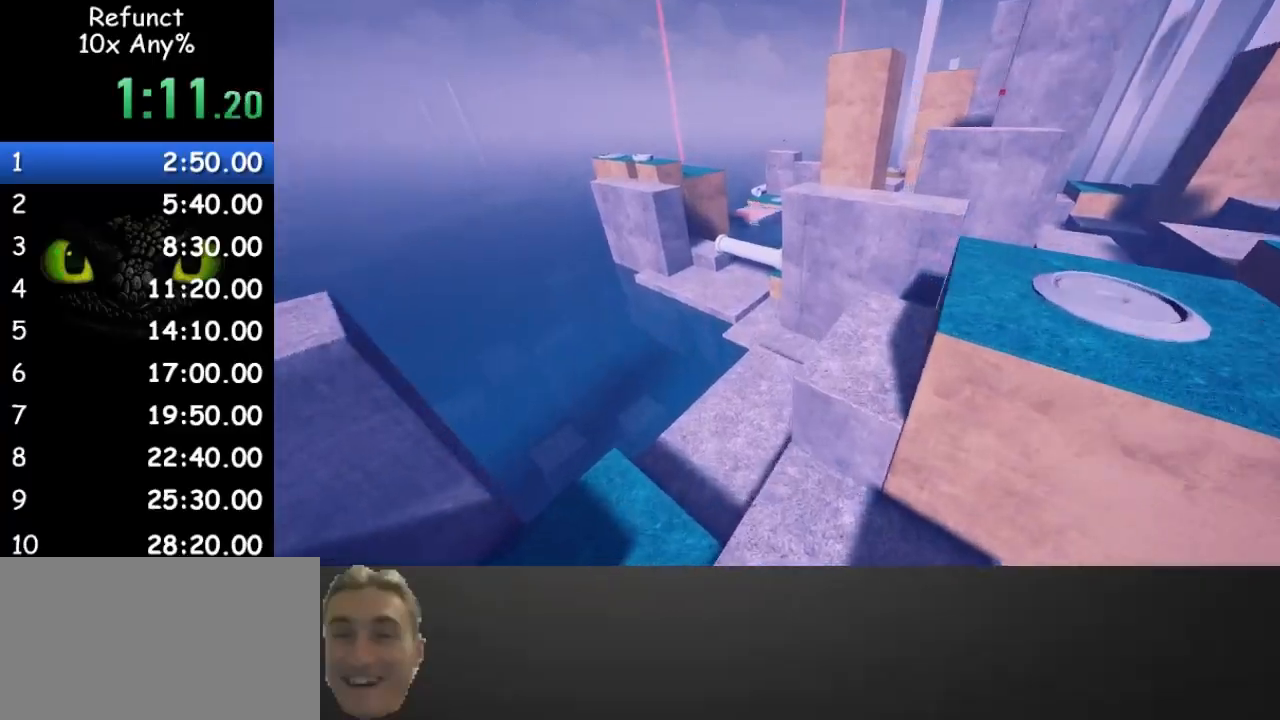
{"keys": ["w"], "mouse": [], "events": []}
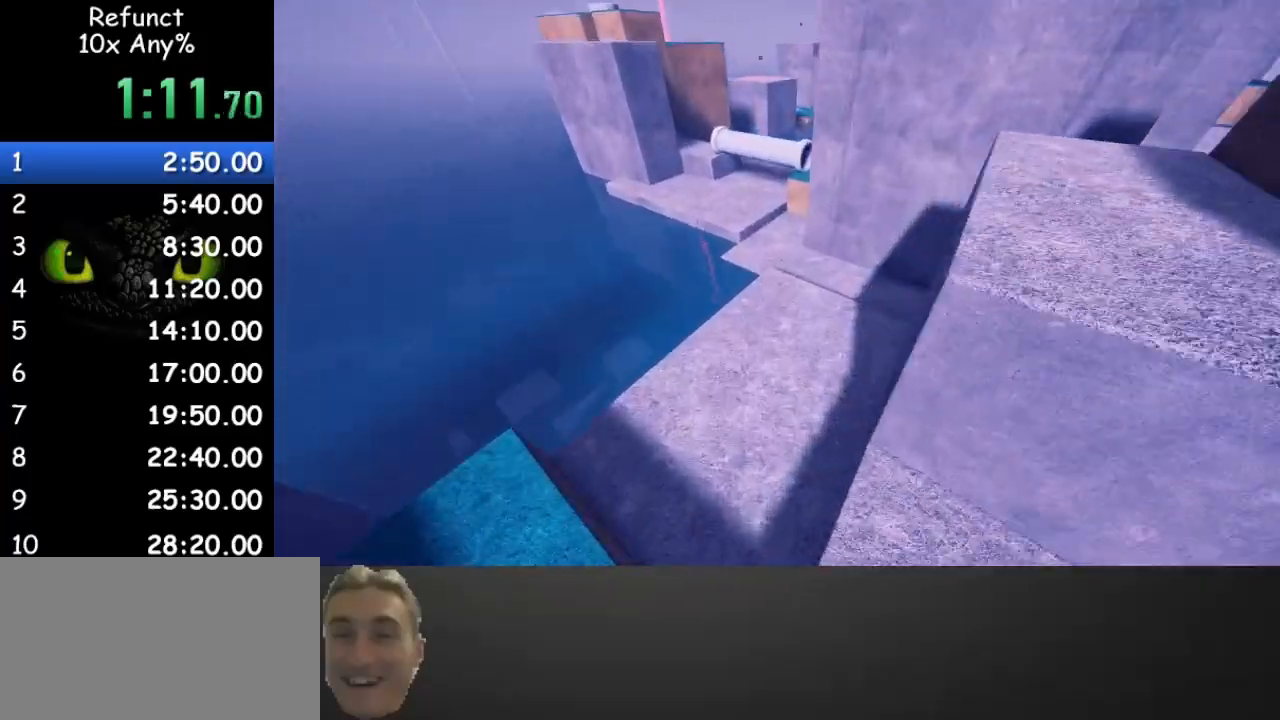
{"keys": ["space", "w"], "mouse": [], "events": [[267, "space", "down"]]}
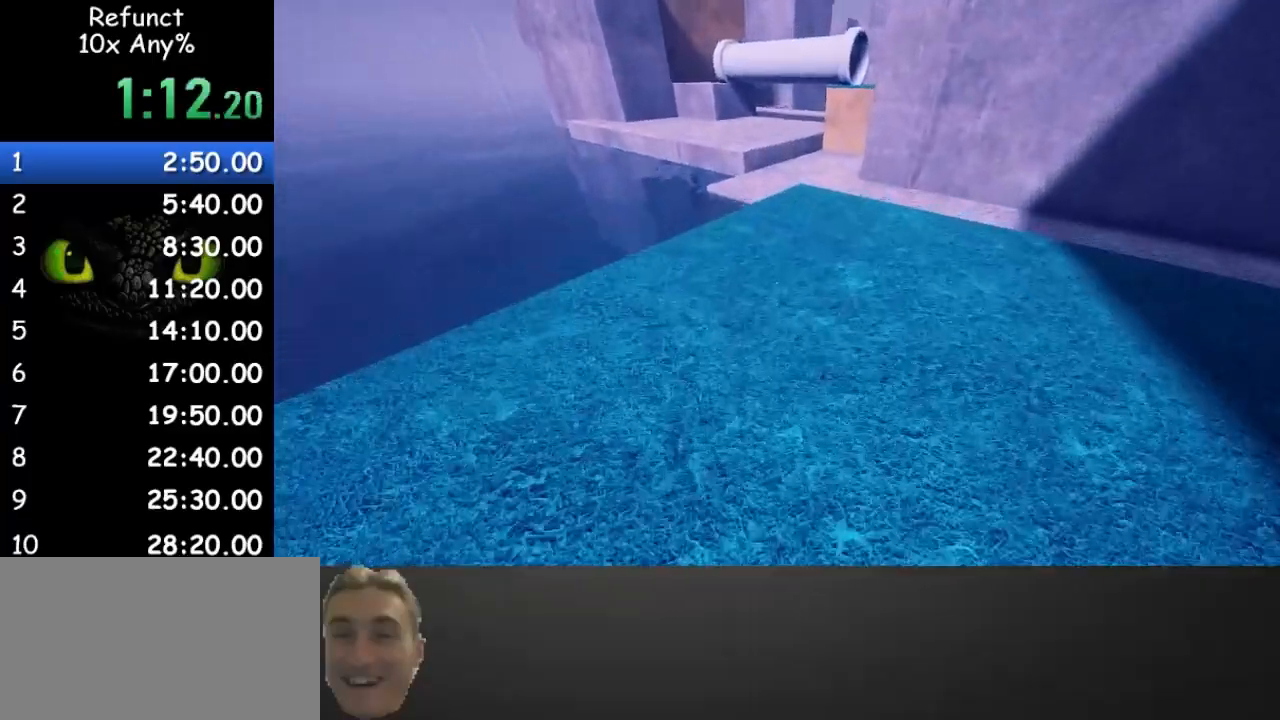
{"keys": ["w"], "mouse": [], "events": [[33, "a", "down"], [133, "a", "up"], [133, "space", "up"]]}
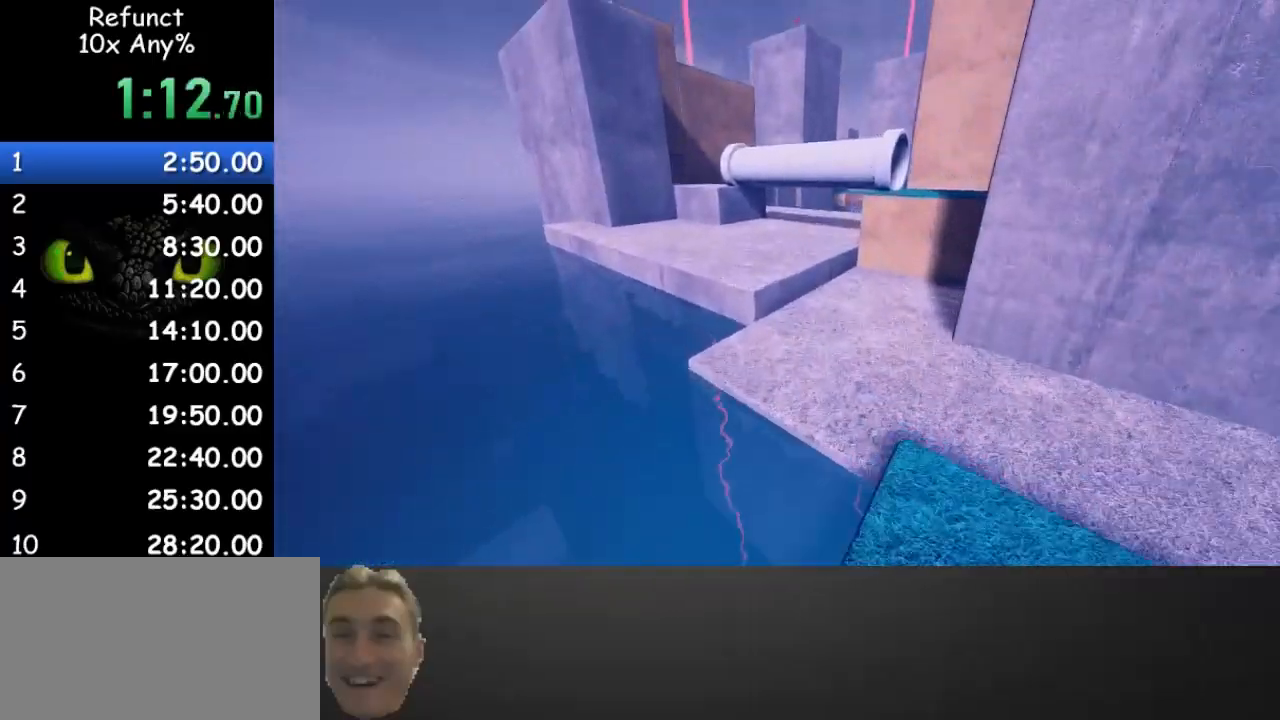
{"keys": ["w"], "mouse": [], "events": [[100, "space", "down"], [333, "space", "up"]]}
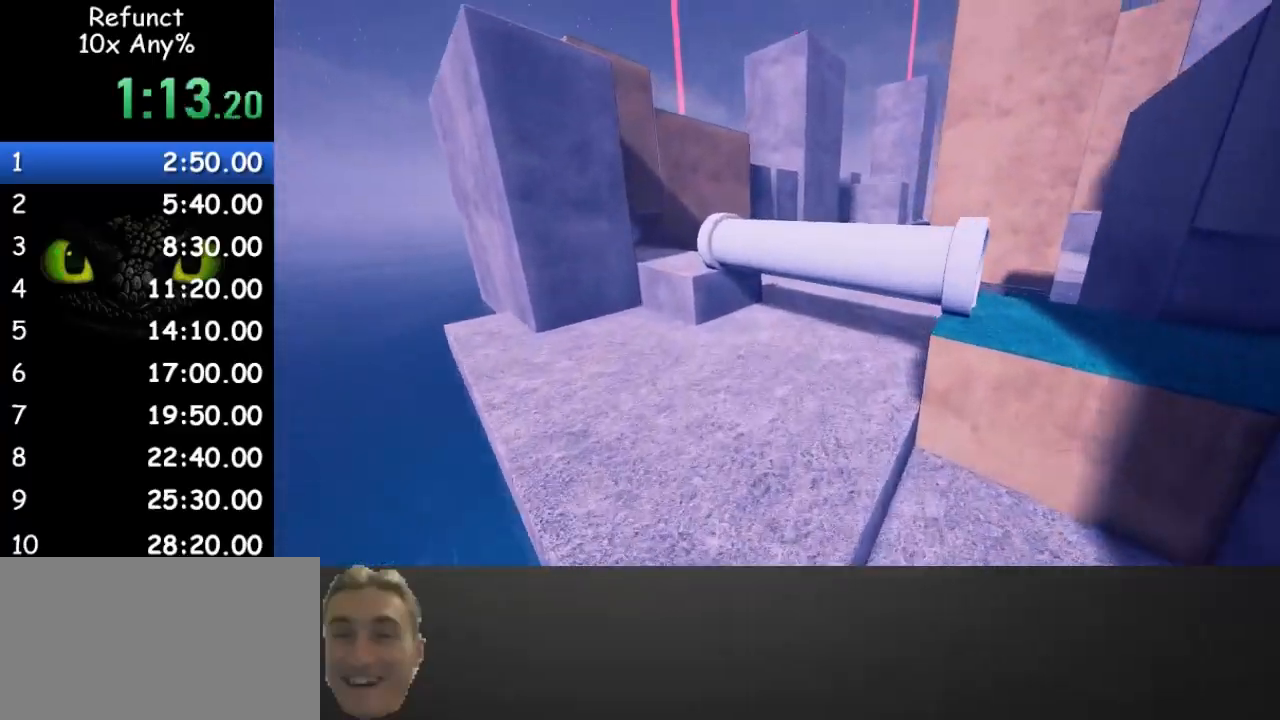
{"keys": ["w"], "mouse": [], "events": []}
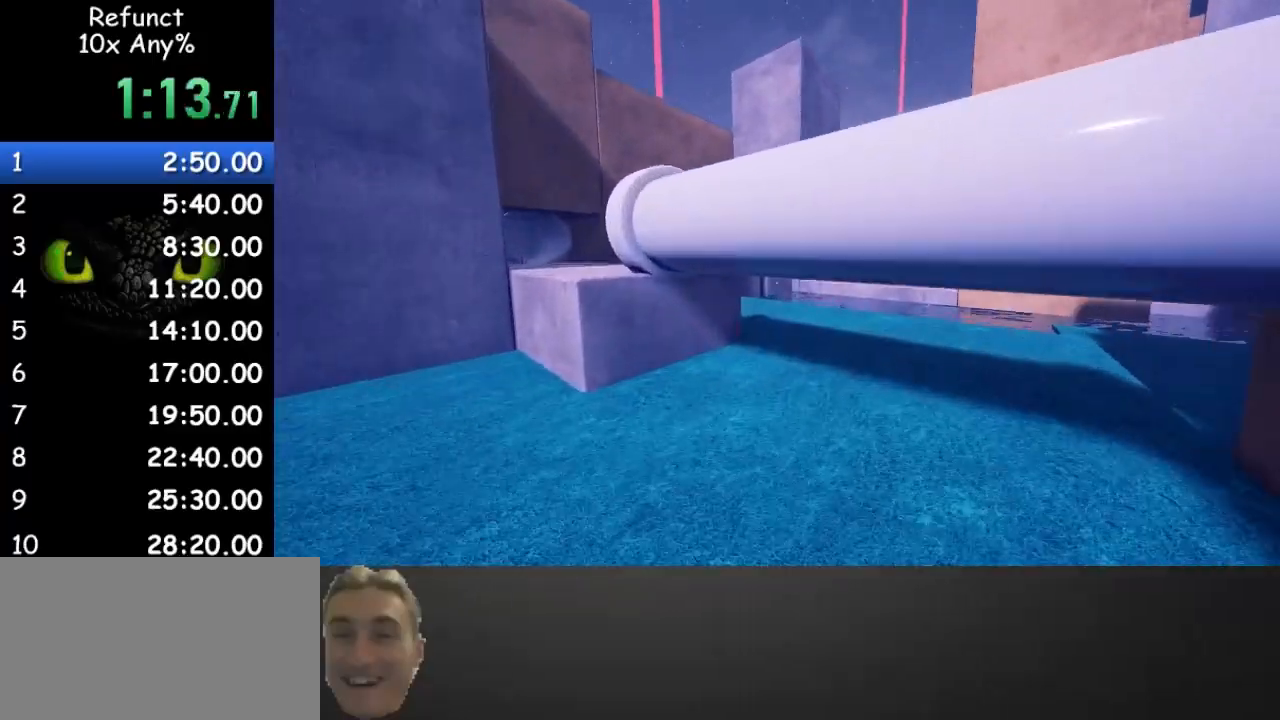
{"keys": ["w"], "mouse": [], "events": [[133, "shift", "down"], [333, "shift", "up"]]}
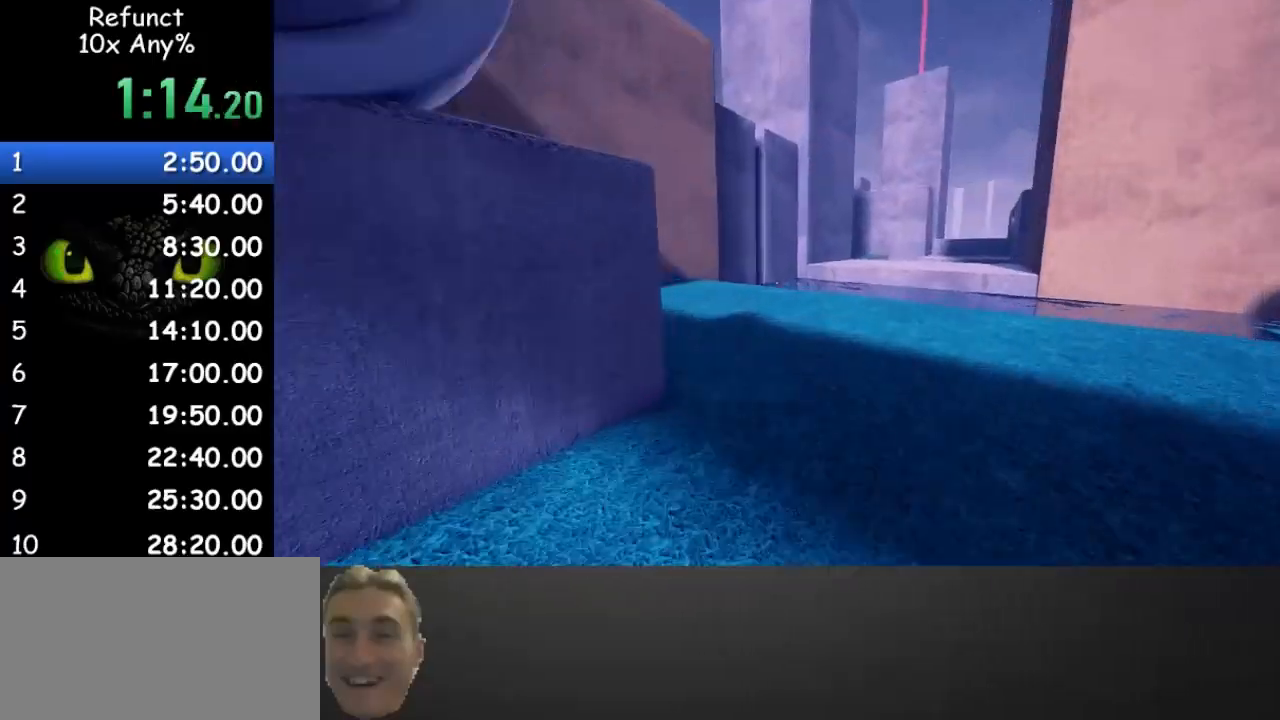
{"keys": ["w"], "mouse": [], "events": [[300, "space", "down"], [467, "space", "up"]]}
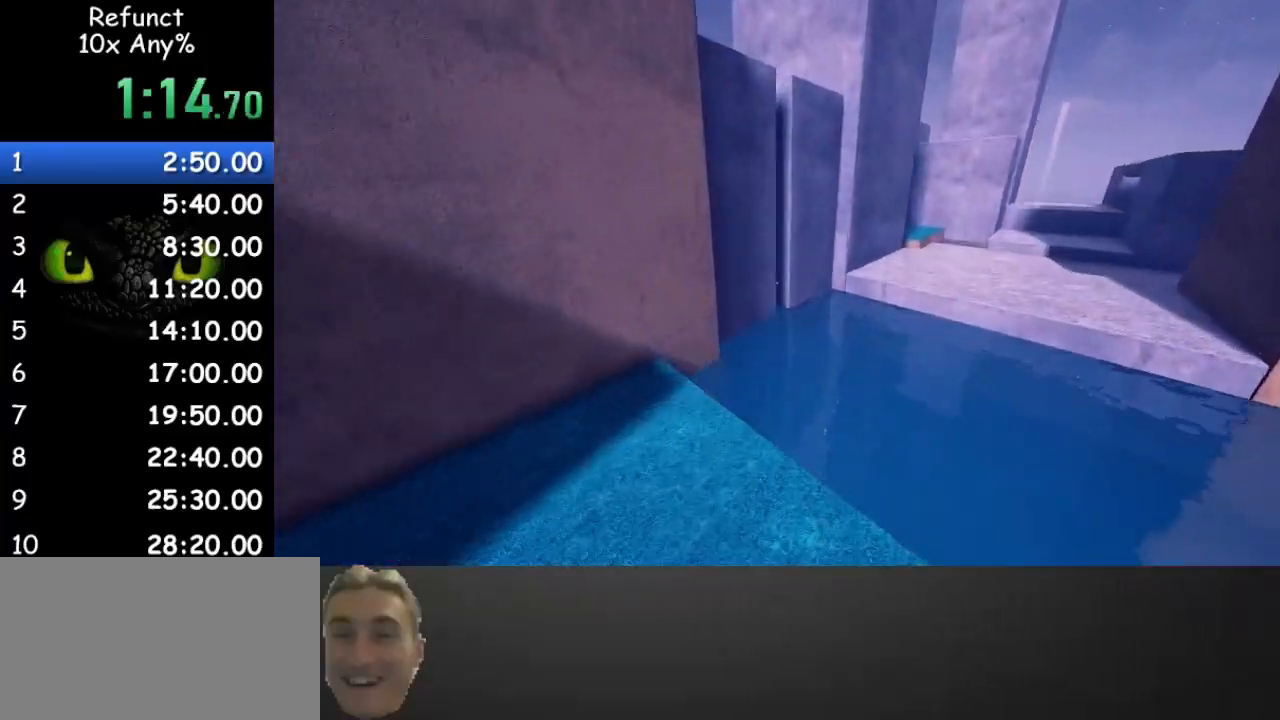
{"keys": ["a", "shift", "w"], "mouse": [], "events": [[100, "shift", "down"], [333, "a", "down"]]}
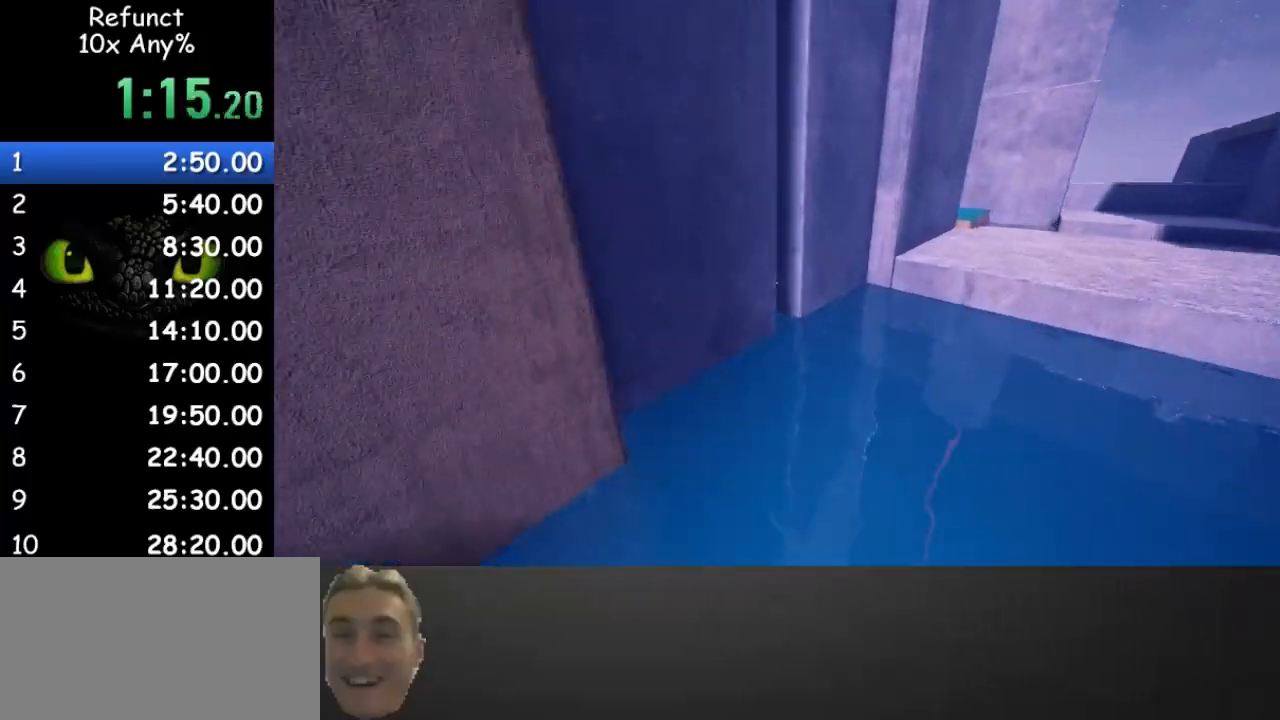
{"keys": ["space", "w"], "mouse": [], "events": [[267, "a", "up"], [267, "shift", "up"], [267, "space", "down"]]}
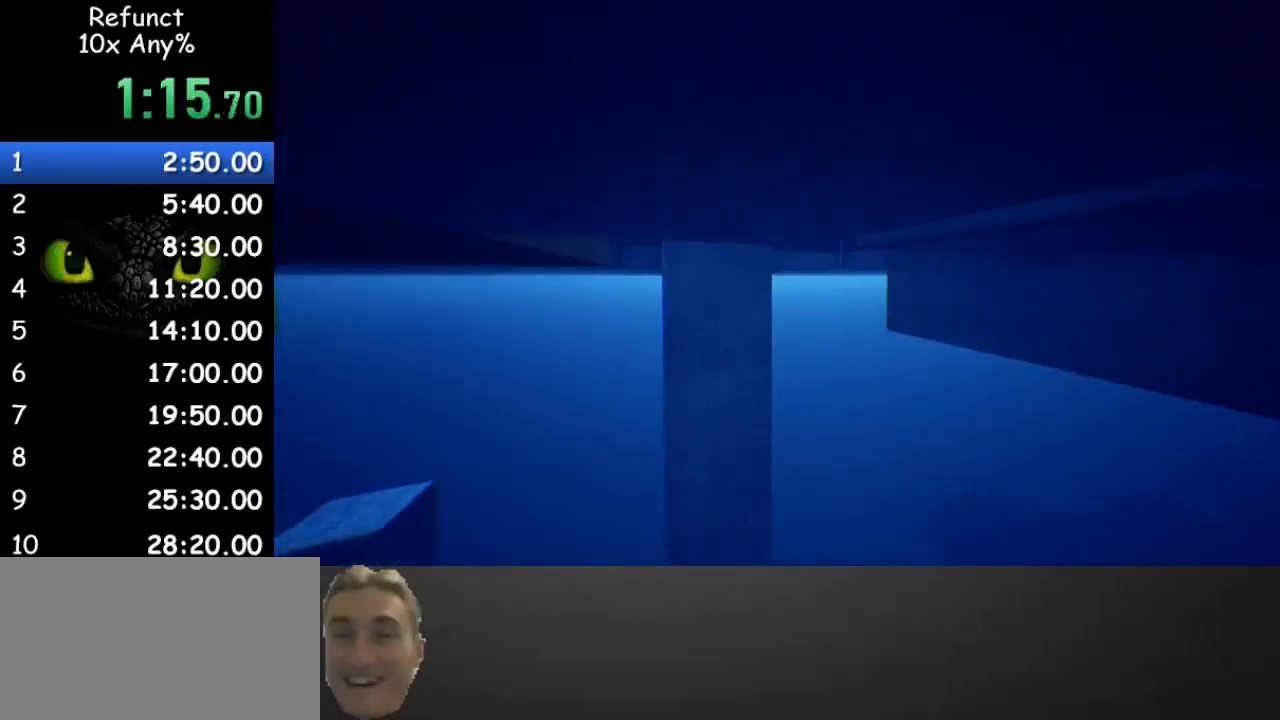
{"keys": ["space", "w"], "mouse": [], "events": []}
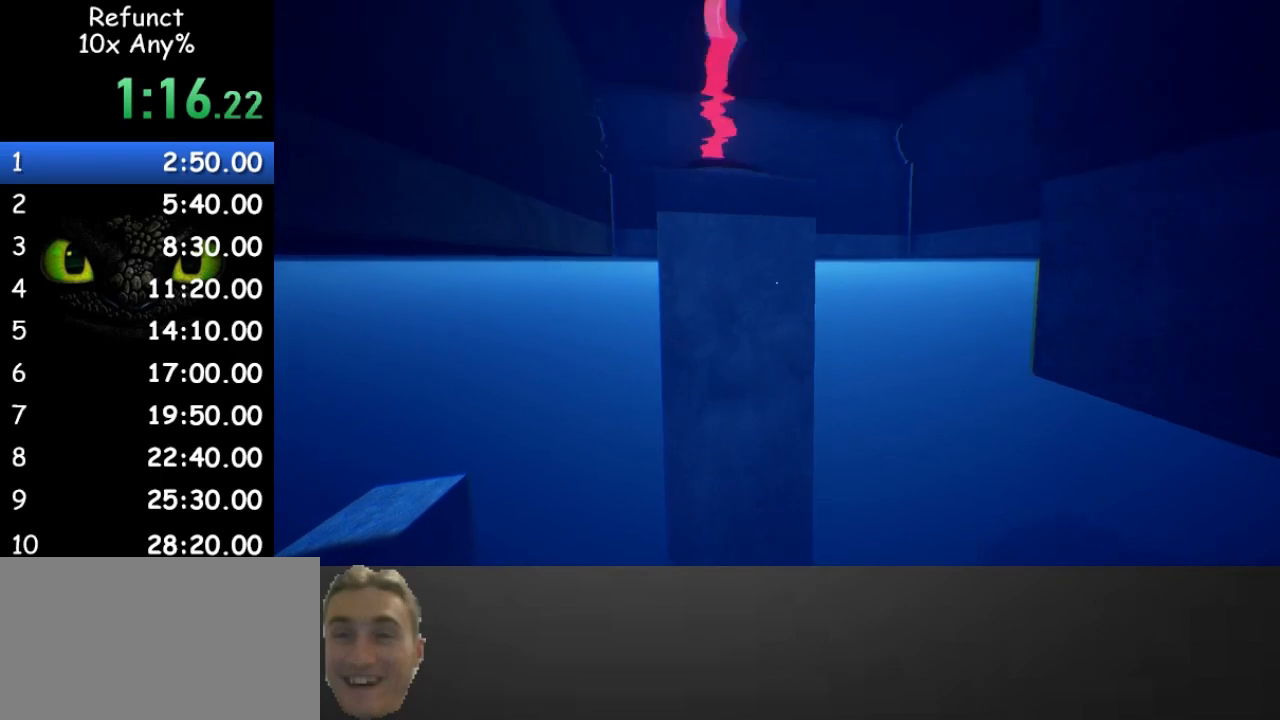
{"keys": ["space", "w"], "mouse": [], "events": []}
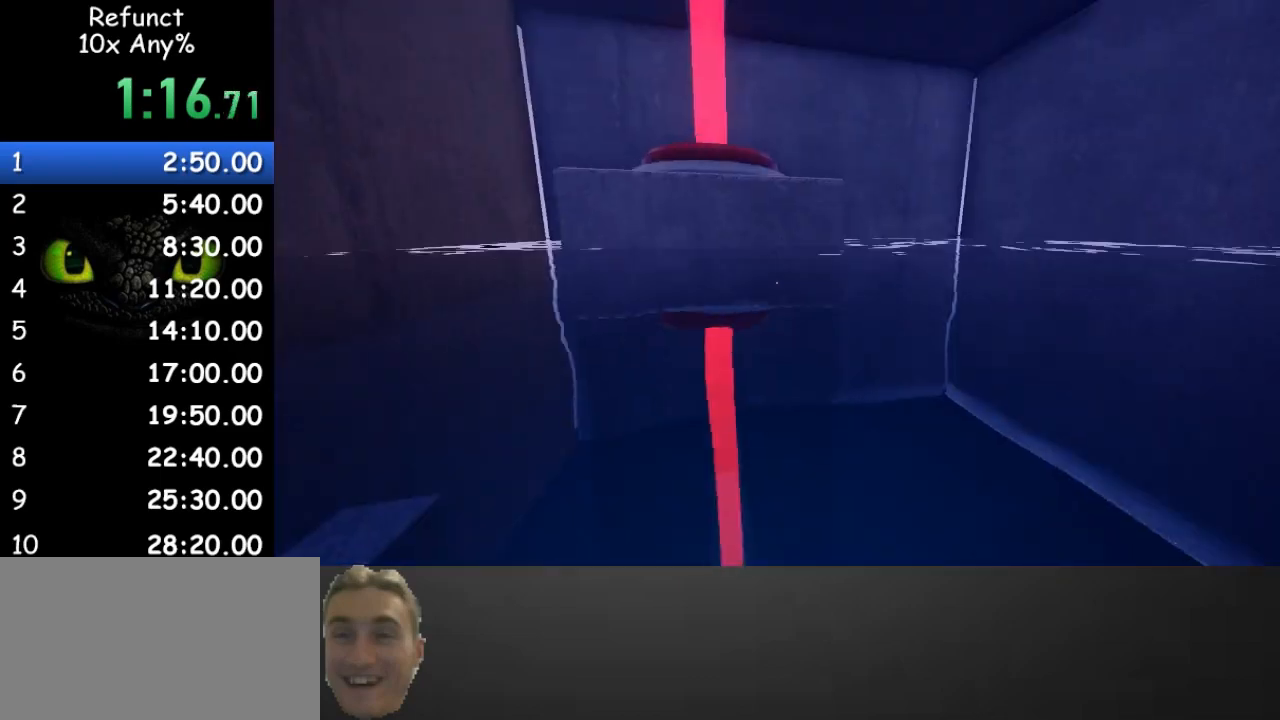
{"keys": ["d", "w"], "mouse": [], "events": [[400, "d", "down"], [467, "space", "up"]]}
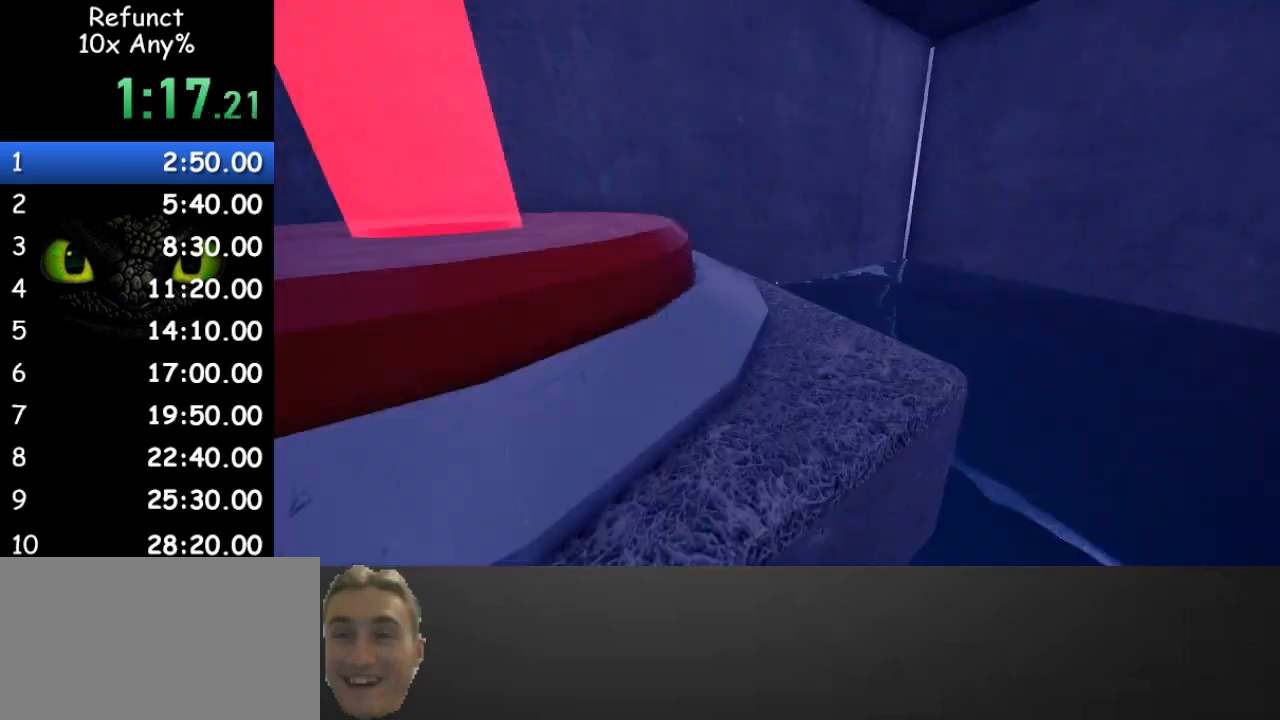
{"keys": ["shift", "w"], "mouse": [], "events": [[200, "d", "up"], [300, "shift", "down"]]}
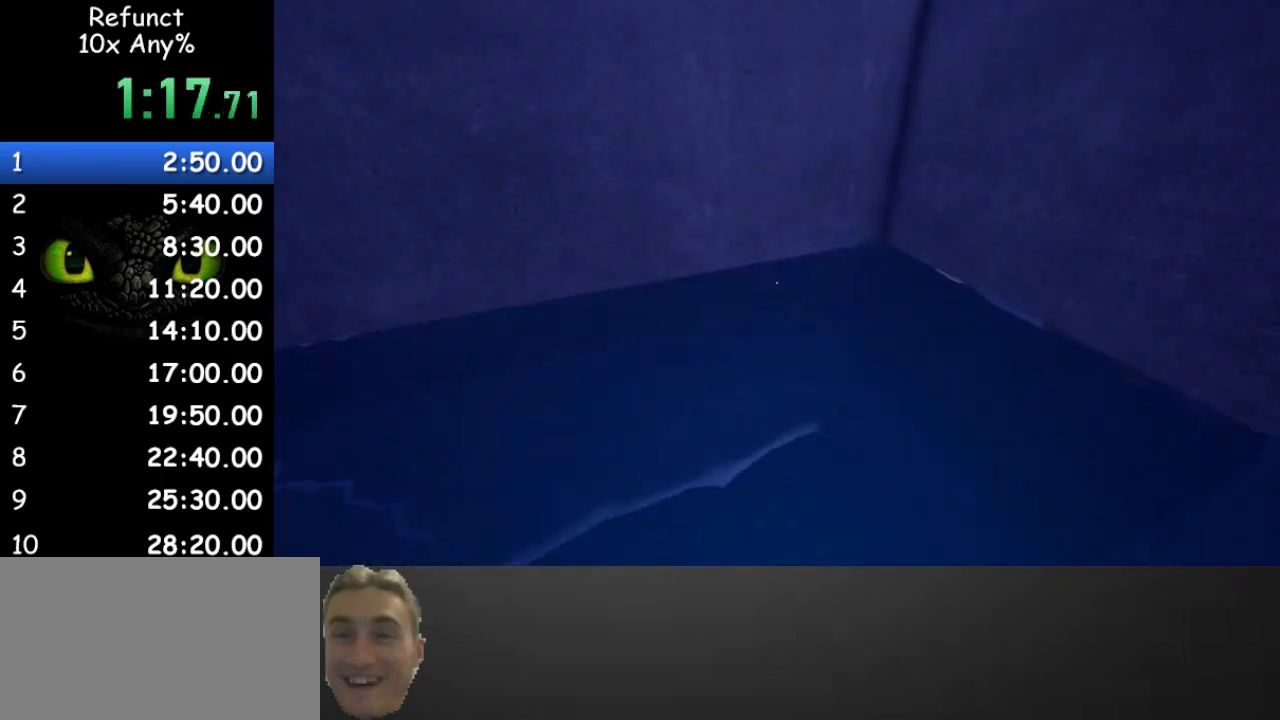
{"keys": ["space", "w"], "mouse": [], "events": [[433, "shift", "up"], [433, "space", "down"]]}
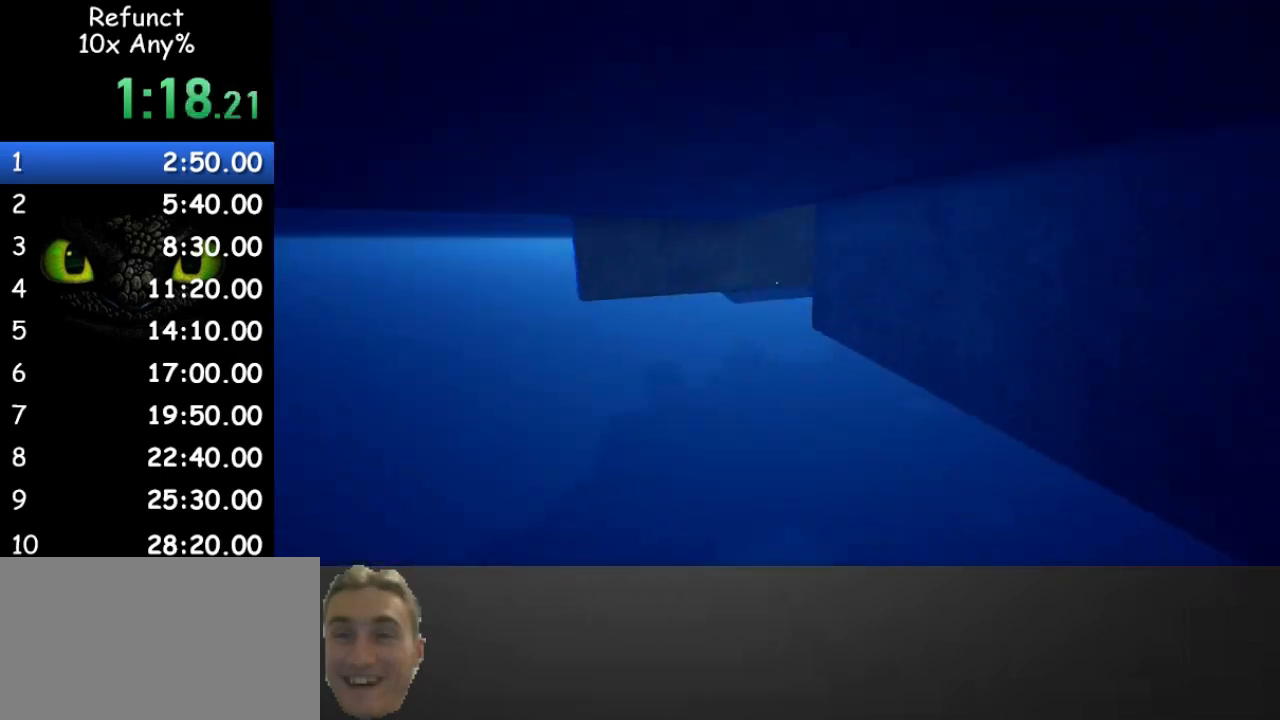
{"keys": ["space", "w"], "mouse": [], "events": [[233, "a", "down"], [367, "a", "up"]]}
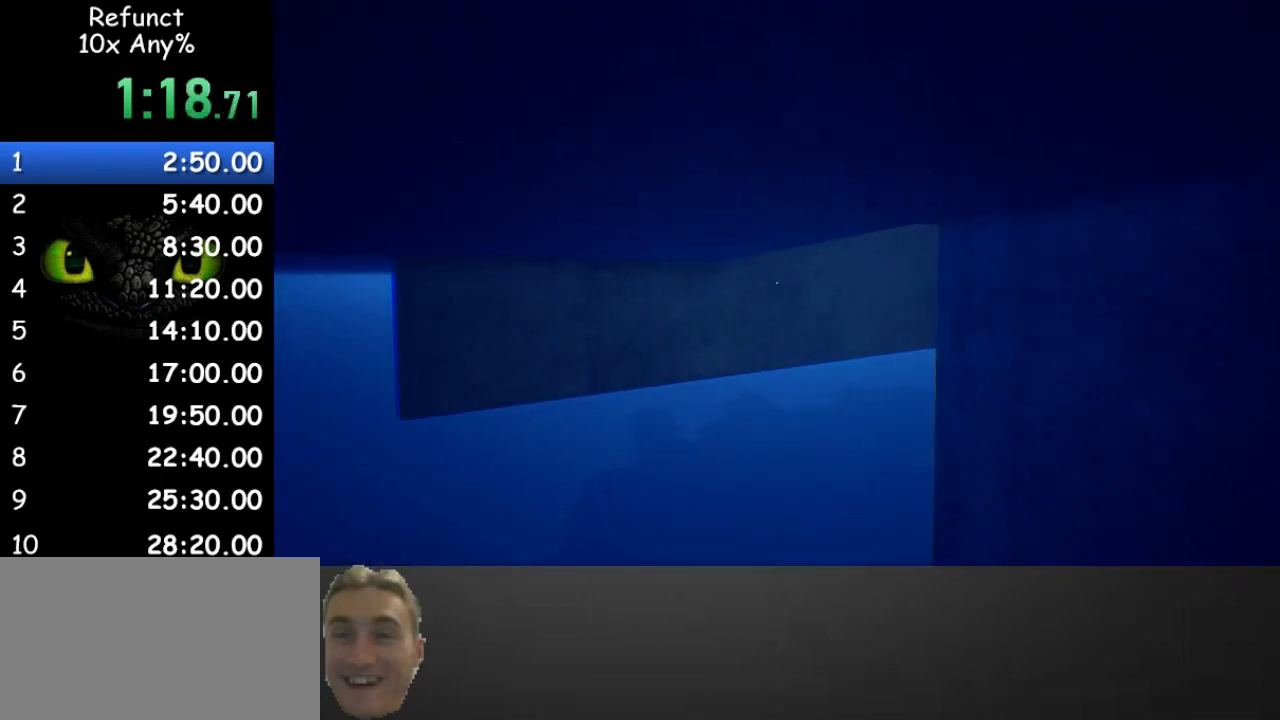
{"keys": ["space", "w"], "mouse": [], "events": [[100, "d", "down"], [467, "d", "up"]]}
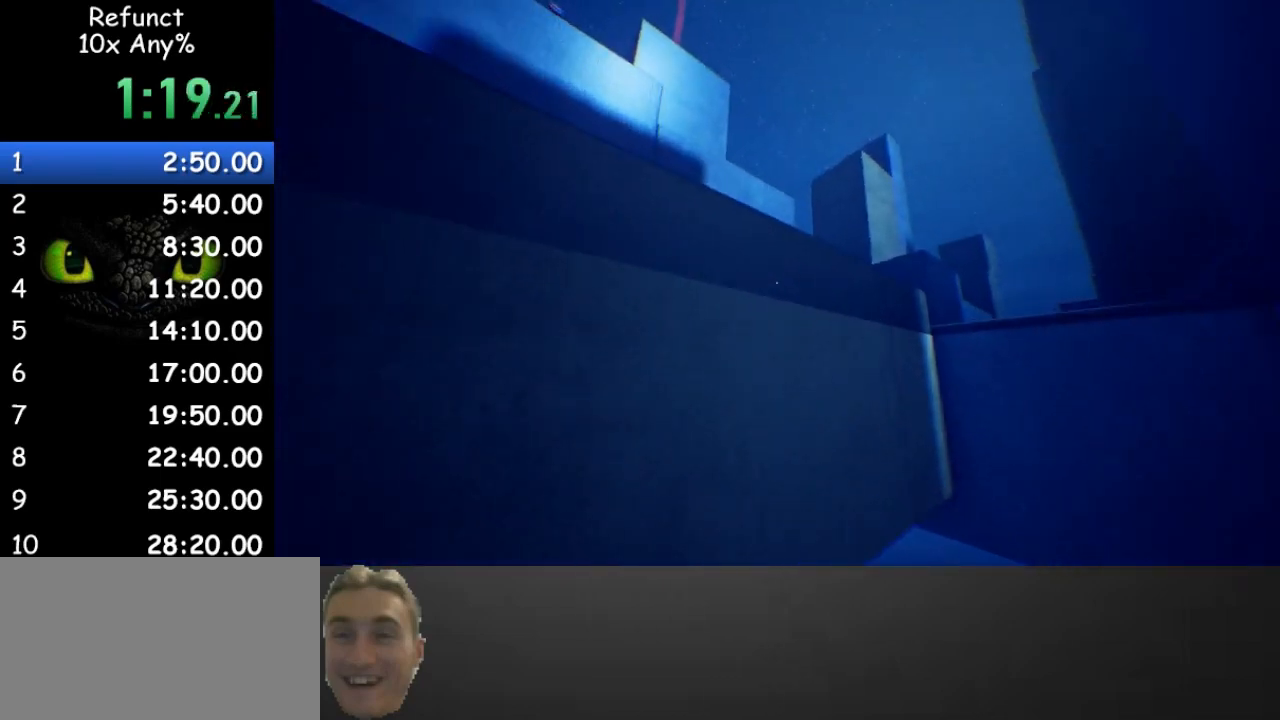
{"keys": ["w"], "mouse": [], "events": [[433, "space", "up"]]}